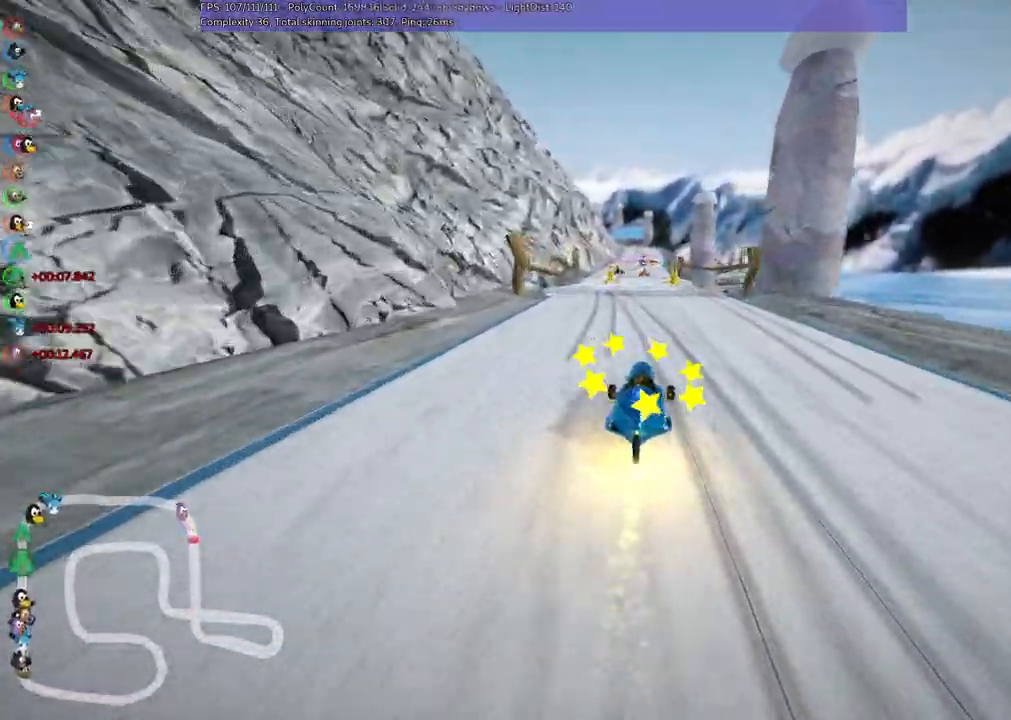
Gameplay with keyboard; each line is a JSON object with the keys held at the frame after it. "events" lists presses ("down") and releases ("up") of ".", "/", "alt_r", "b", "c", "comma", "ctrl_r", "d", "down", "f", "g", "h", "j", "k", "l", "left", "m", "n", "quote", "return", "right", "semicolon", "shift_r", "space", "super", "up" and "v" between this image and that frame as [ms after this image, input, new state], when the widget could be followed in between. No other keys are recorded. Mouse input is not recorded.
{"keys": ["down", "left"], "events": [[150, "up", "up"], [200, "left", "down"], [250, "down", "down"]]}
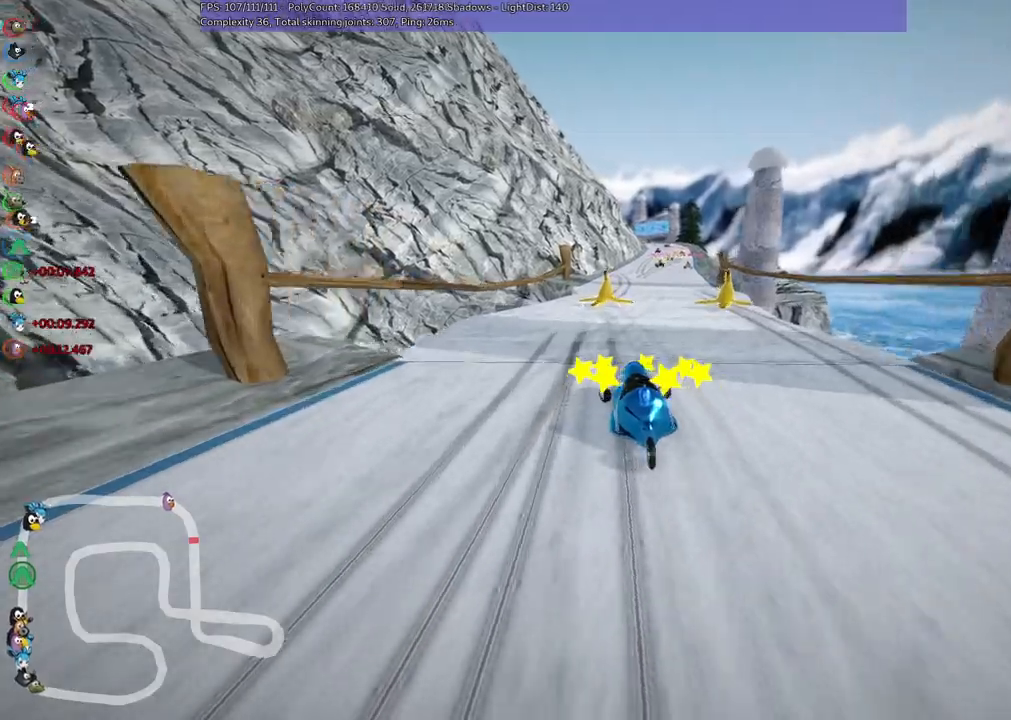
{"keys": ["down"], "events": [[33, "left", "up"], [33, "right", "down"], [350, "right", "up"]]}
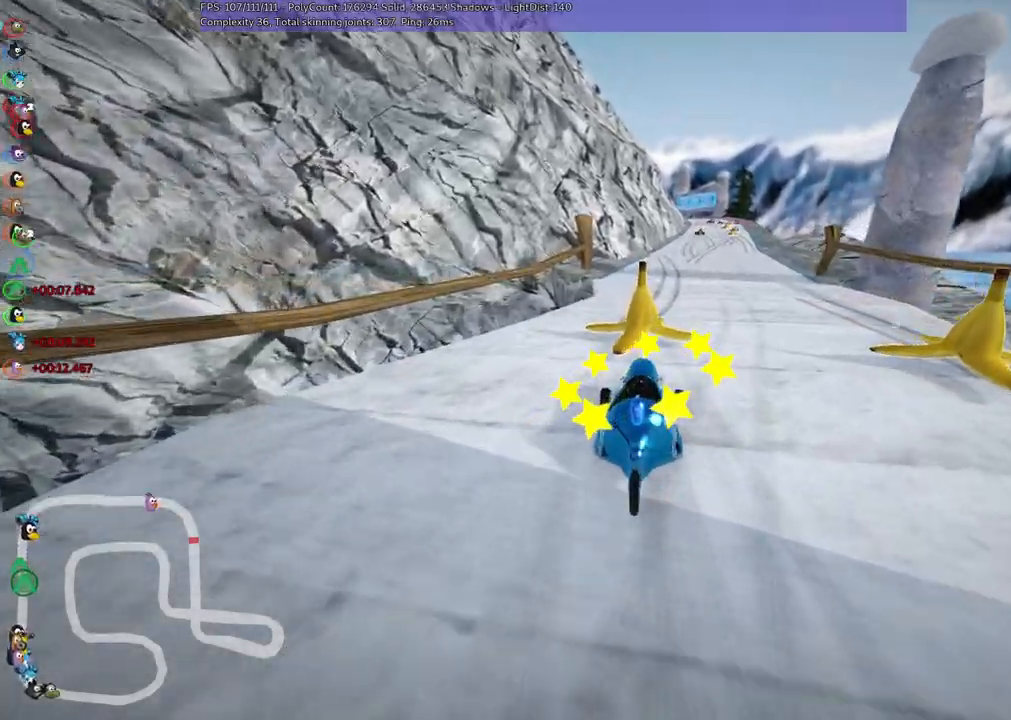
{"keys": [], "events": [[483, "down", "up"]]}
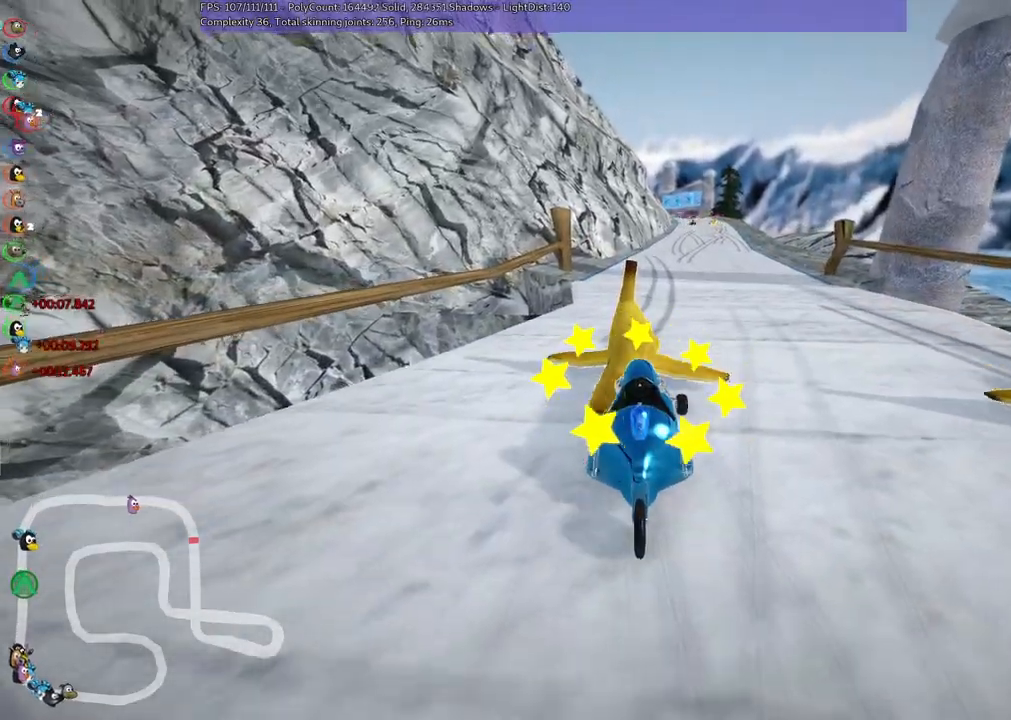
{"keys": [], "events": []}
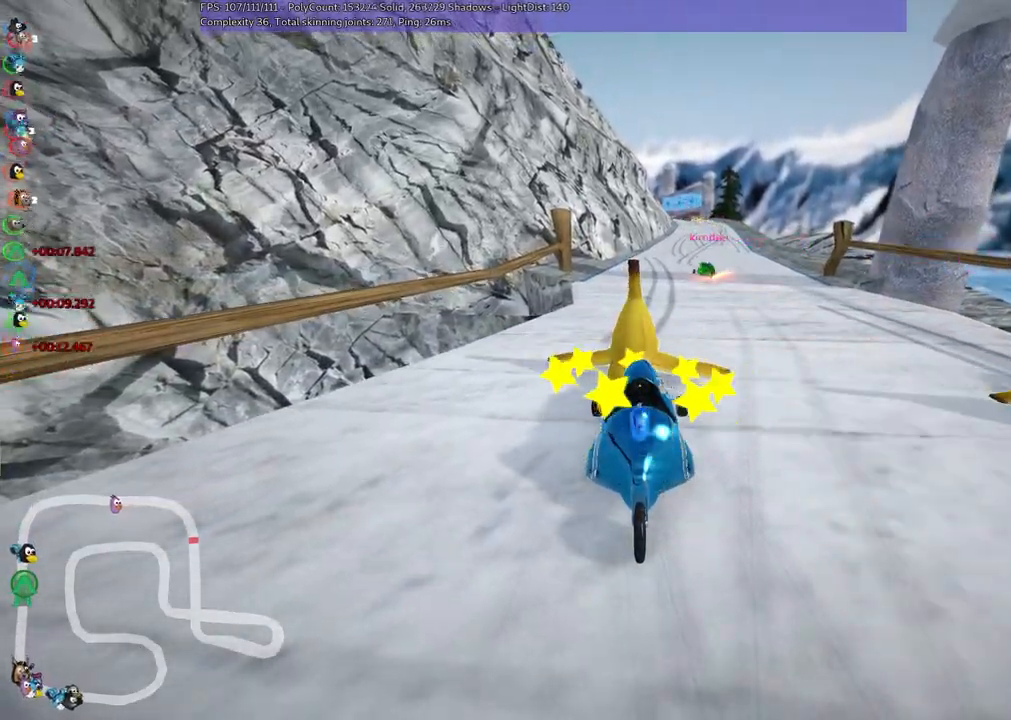
{"keys": [], "events": []}
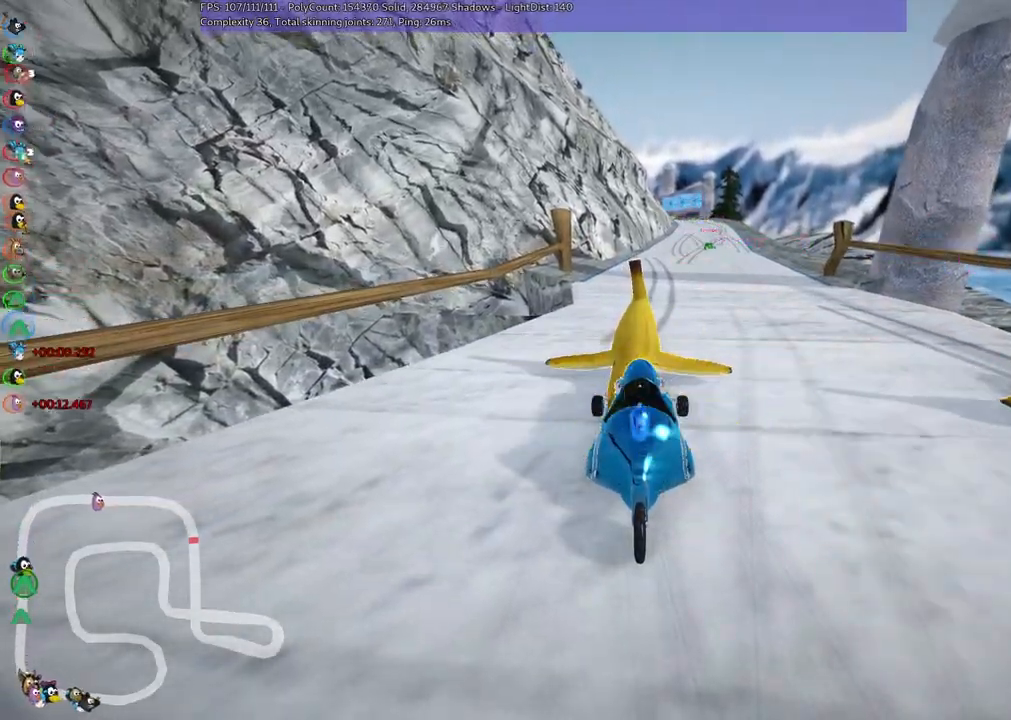
{"keys": ["up"], "events": [[117, "up", "down"], [250, "up", "up"], [350, "down", "down"], [383, "down", "up"], [483, "up", "down"]]}
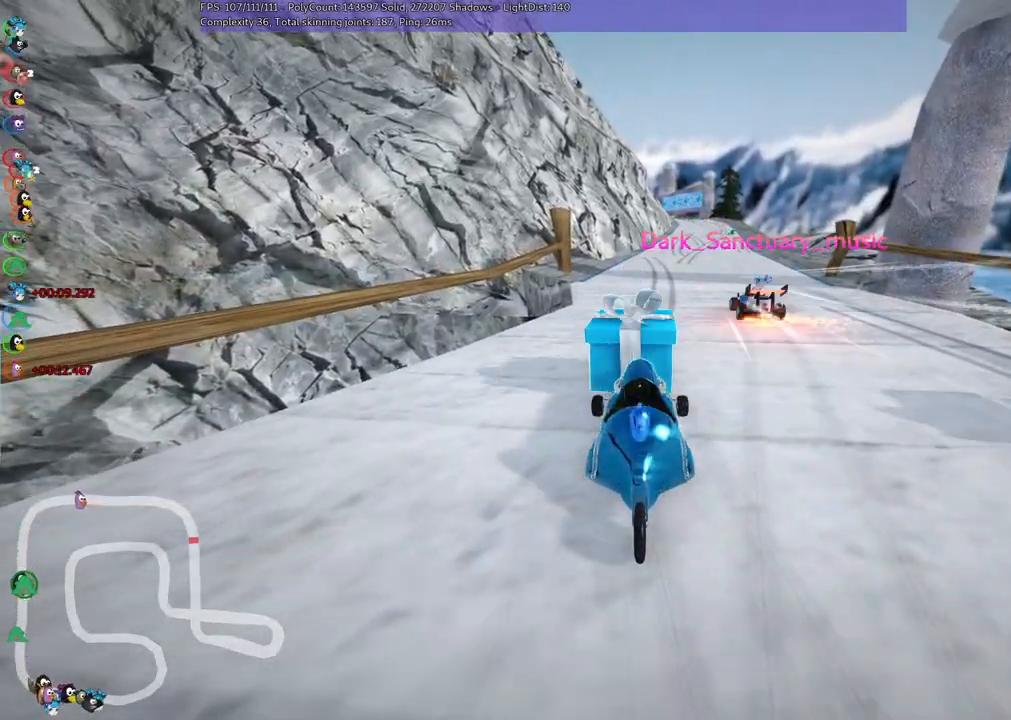
{"keys": ["up"], "events": []}
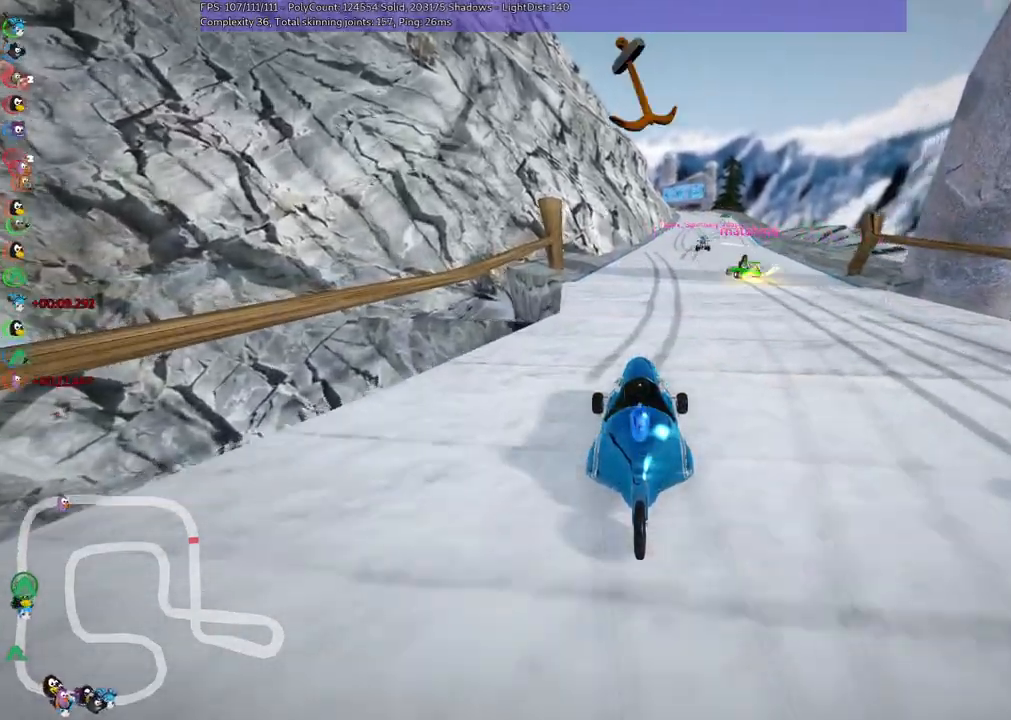
{"keys": ["up"], "events": [[200, "left", "down"], [383, "left", "up"]]}
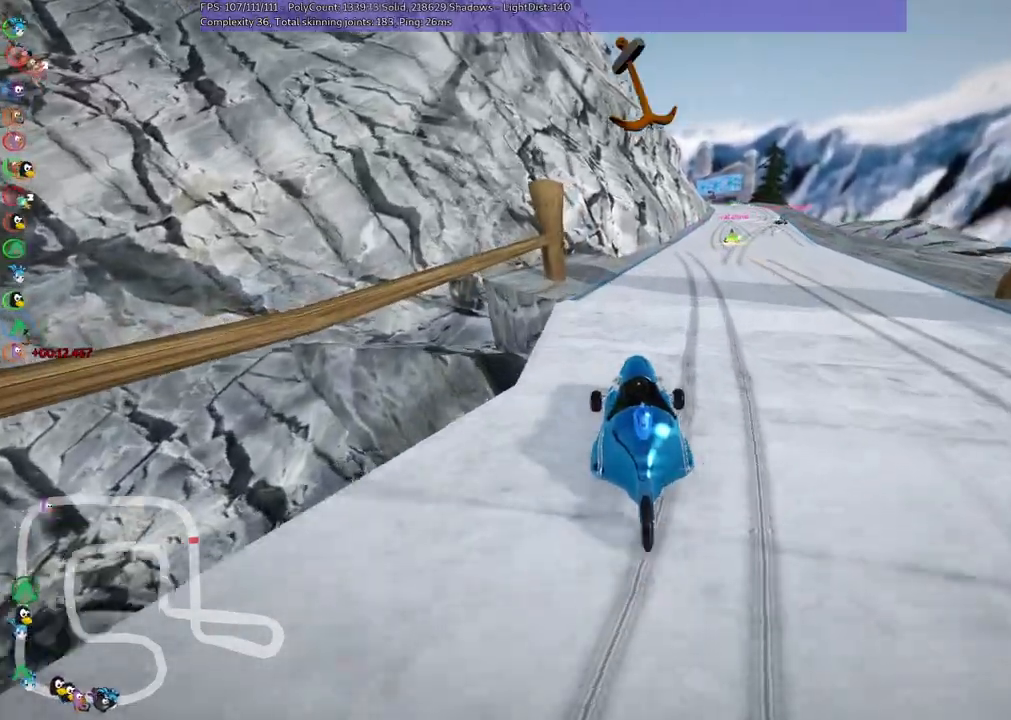
{"keys": ["left", "m", "up"]}
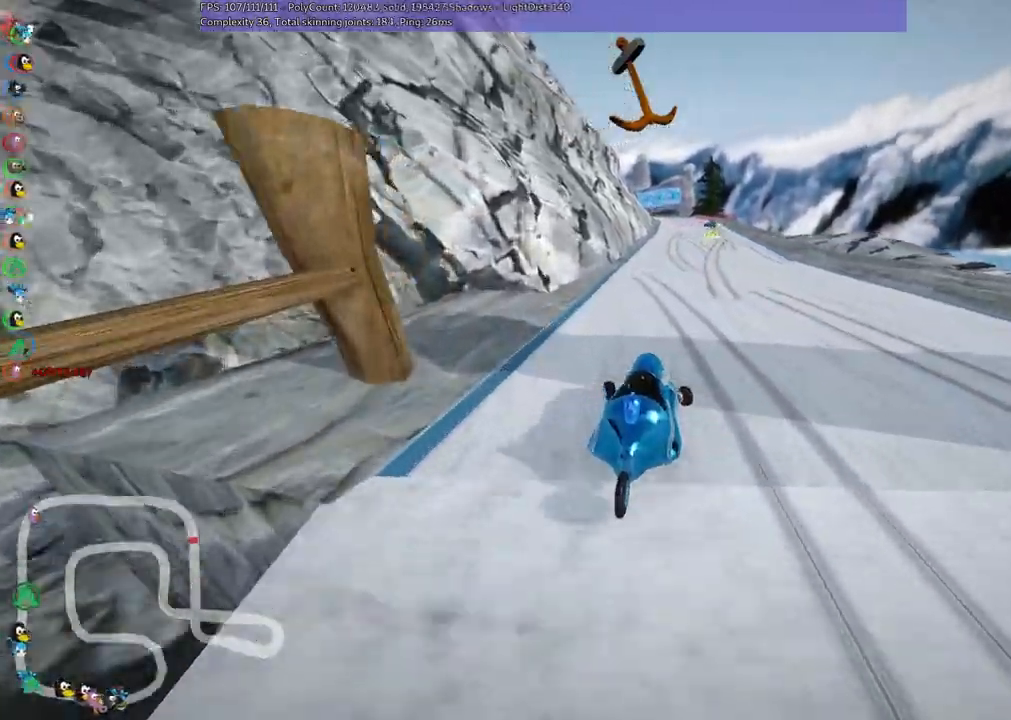
{"keys": ["left", "m", "up"], "events": []}
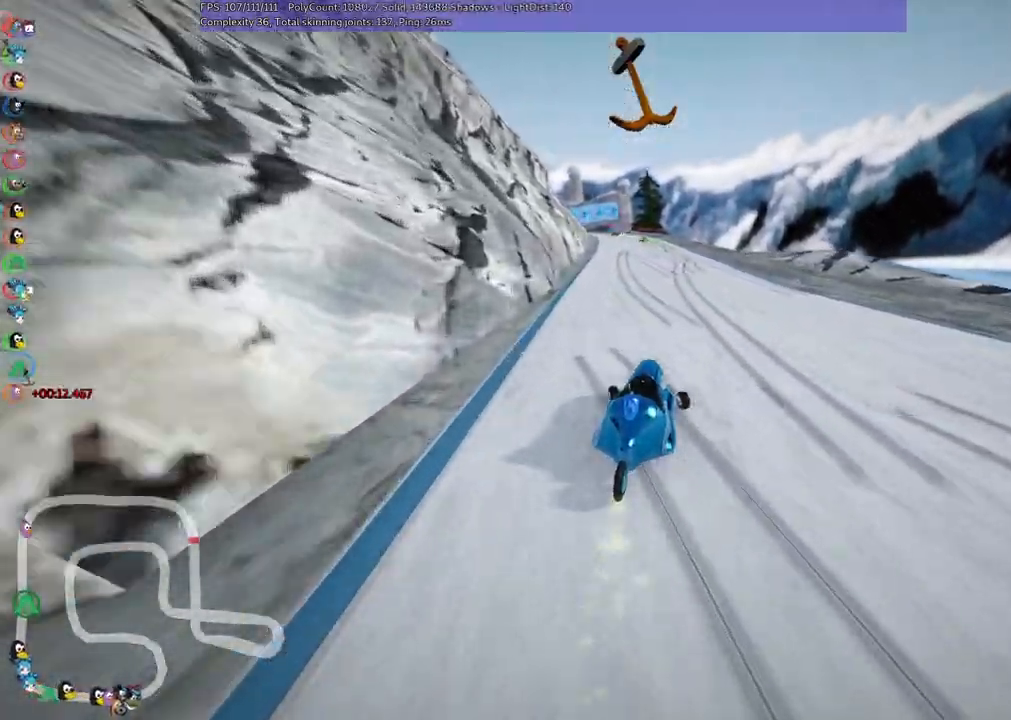
{"keys": ["up"], "events": [[167, "space", "down"], [217, "m", "up"], [317, "space", "up"], [367, "left", "up"]]}
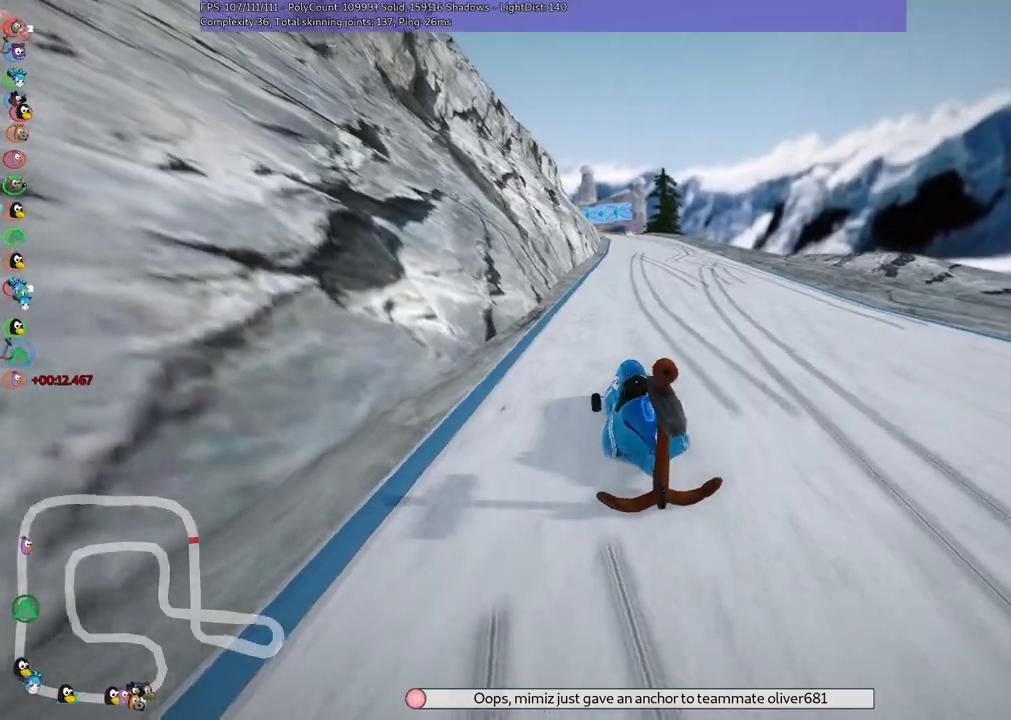
{"keys": ["up"], "events": [[150, "right", "down"], [433, "right", "up"]]}